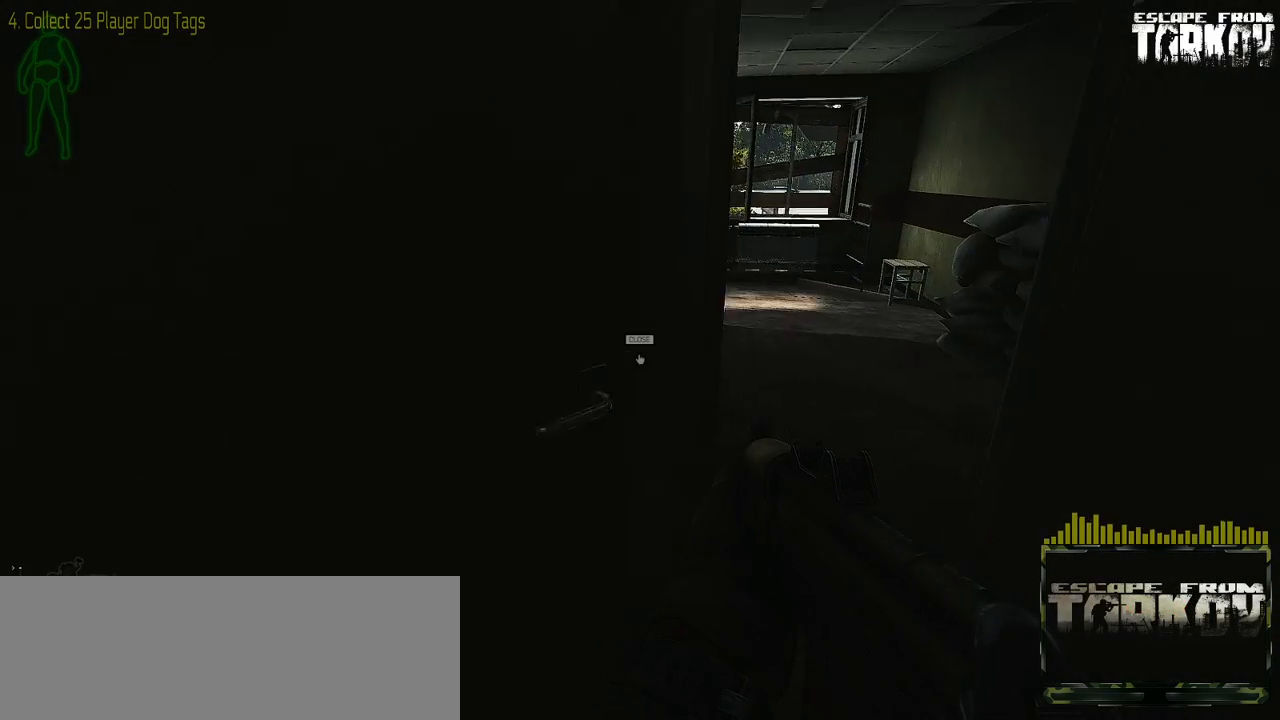
Gameplay with keyboard and mouse; each line is a JSON object with the keys and mouse buttons held at the frame after it. "events" lists presses ("down") and releases ("up") of "0", "1", "2", "3", "4", "5", "6", "7", "8", "9", "a", "alt_l", "alt_r", "b", "c", "caps_lock", "ctrl_l", "ctrl_r", "d", "down", "e", "escape", "f1", "f10", "f11", "f12", "f2", "f3", "f4", "f5", "f6", "f7", "f8", "f9", "g", "h", "i", "j", "k", "l", "left", "m", "n", "o", "p", "q", "r", "return", "right", "s", "shift_l", "shift_r", "space", "super", "t", "tab", "tilde", "u", "up", "v", "w", "x", "y", "z" and "mouse_wheel" between this image and that frame as [ms after this image, input, new state], when the widget could be followed in between. "mouse_wheel" = the "wheel" button of the "mouse" list. No other keys are recorded. "wheel" means that the mouse wheel is clicked or scrolled. Mouse movement is not recorded. Not read: f.
{"keys": [], "mouse": [], "events": []}
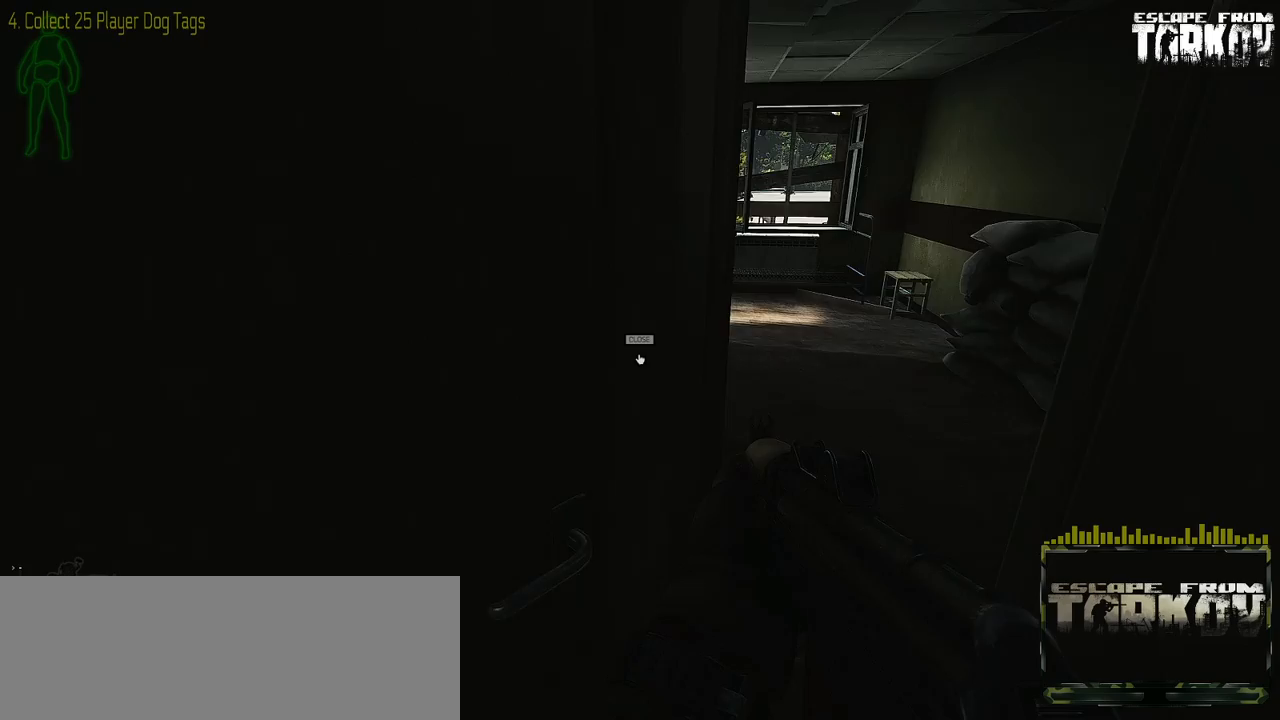
{"keys": [], "mouse": [], "events": [[100, "a", "down"], [183, "w", "down"], [400, "a", "up"], [400, "w", "up"]]}
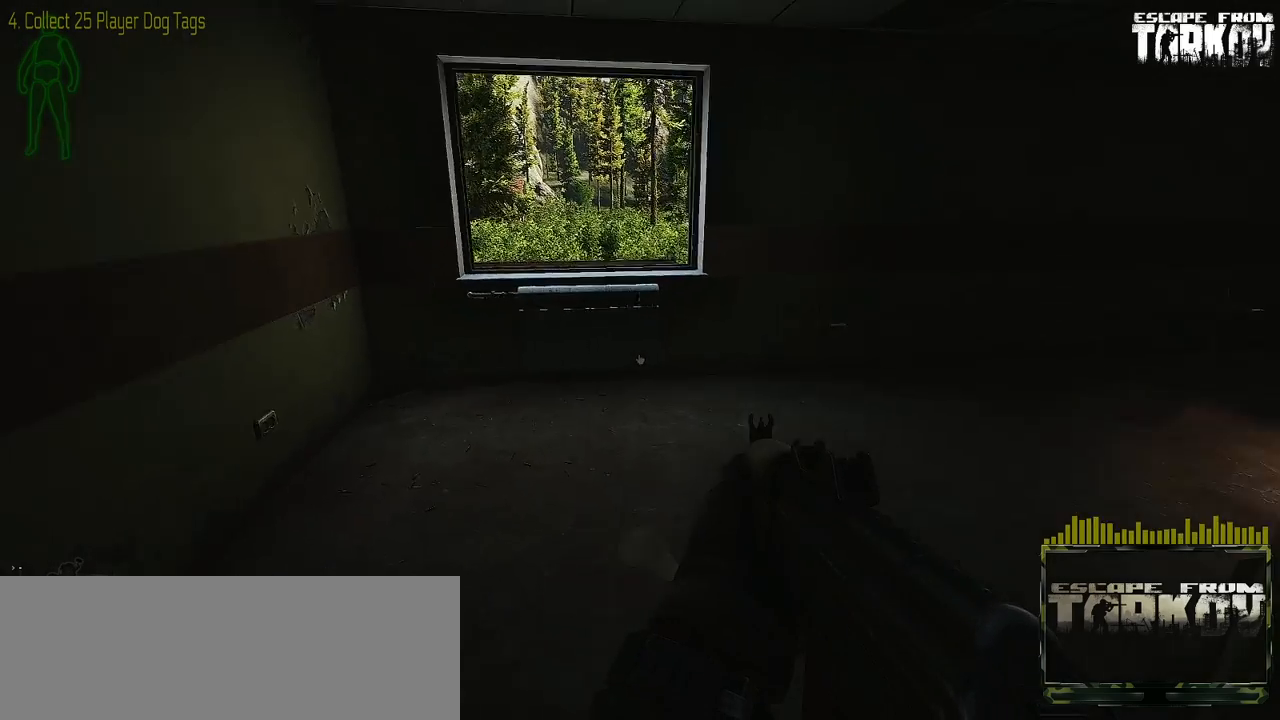
{"keys": ["a", "w"], "mouse": [], "events": [[300, "a", "down"], [367, "w", "down"]]}
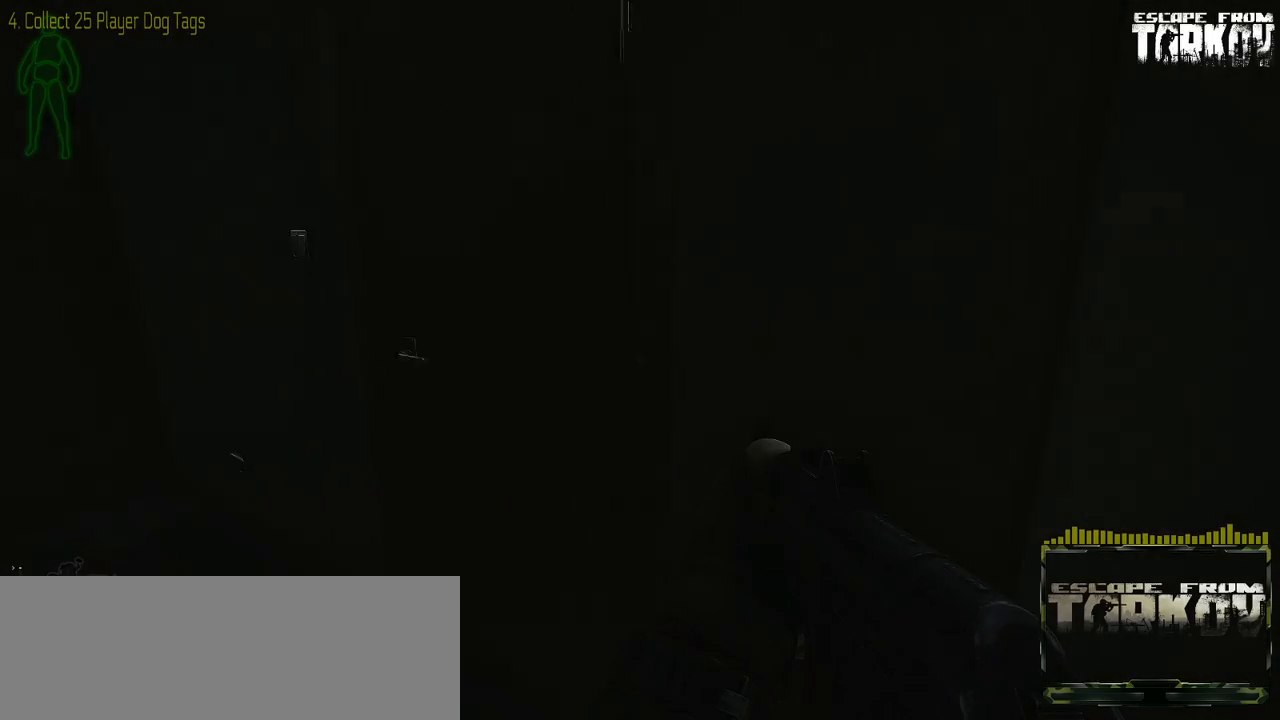
{"keys": [], "mouse": [], "events": [[400, "a", "up"], [467, "w", "up"]]}
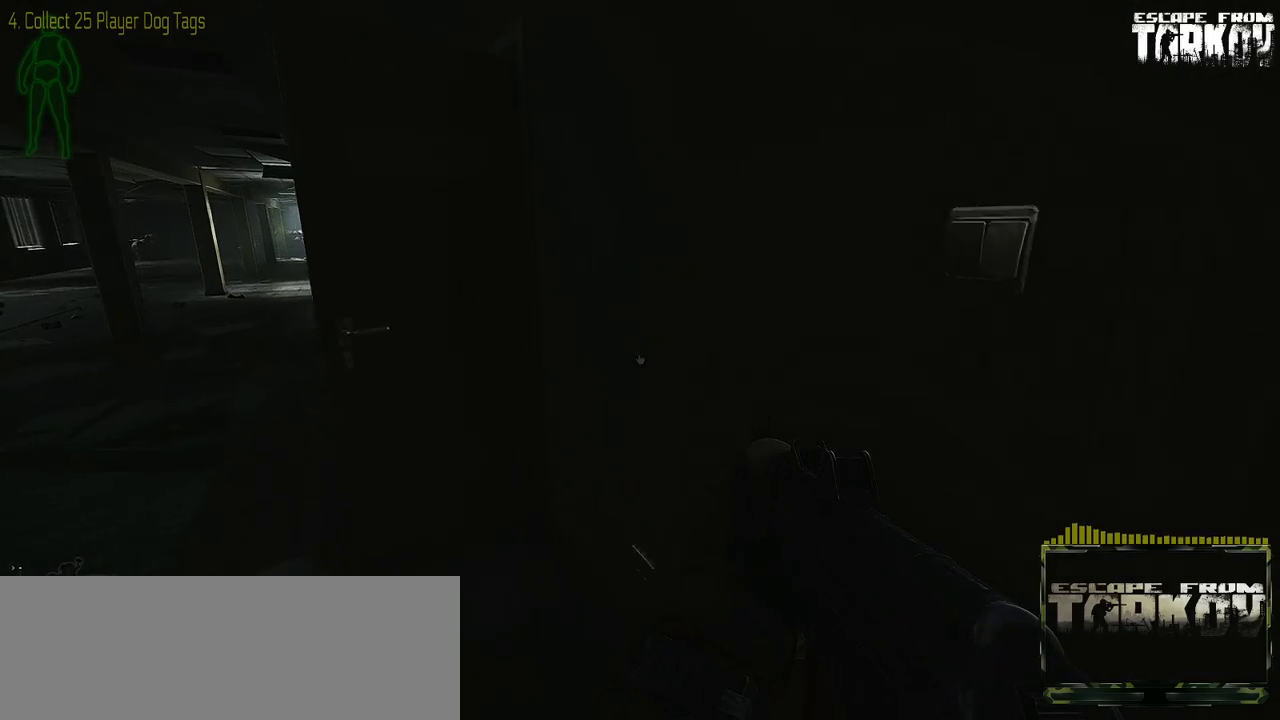
{"keys": [], "mouse": [], "events": []}
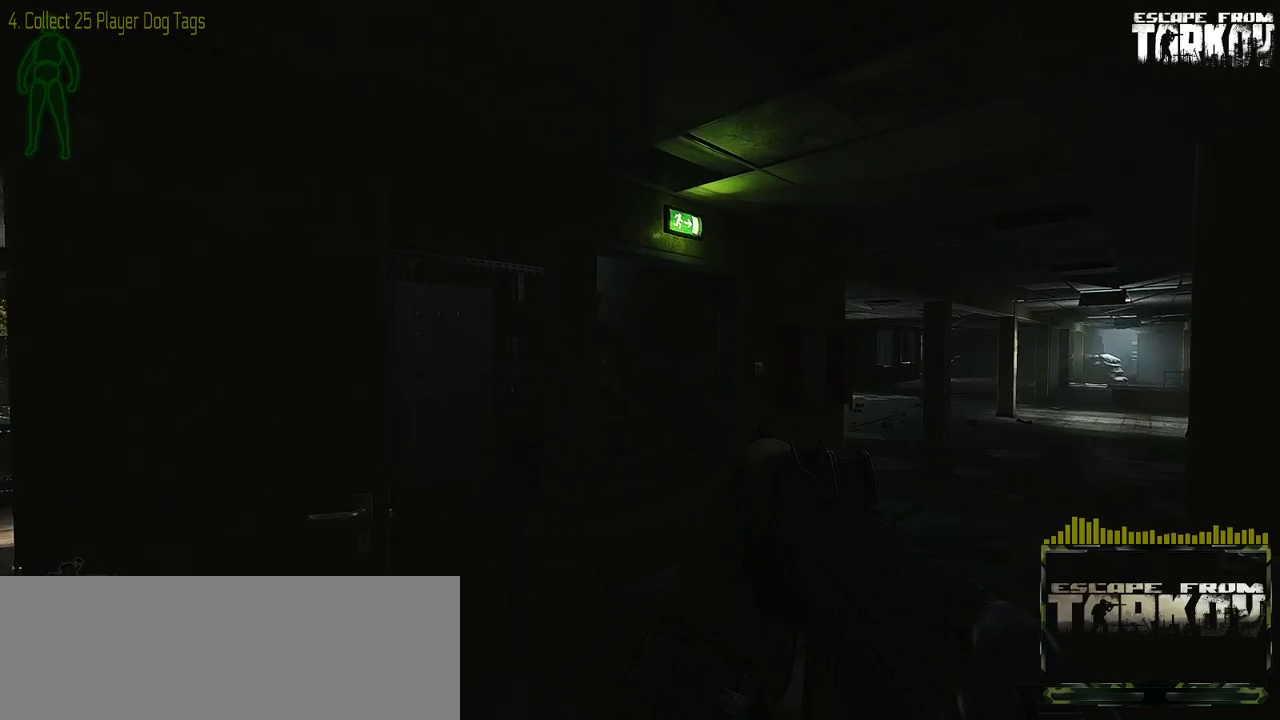
{"keys": [], "mouse": [], "events": []}
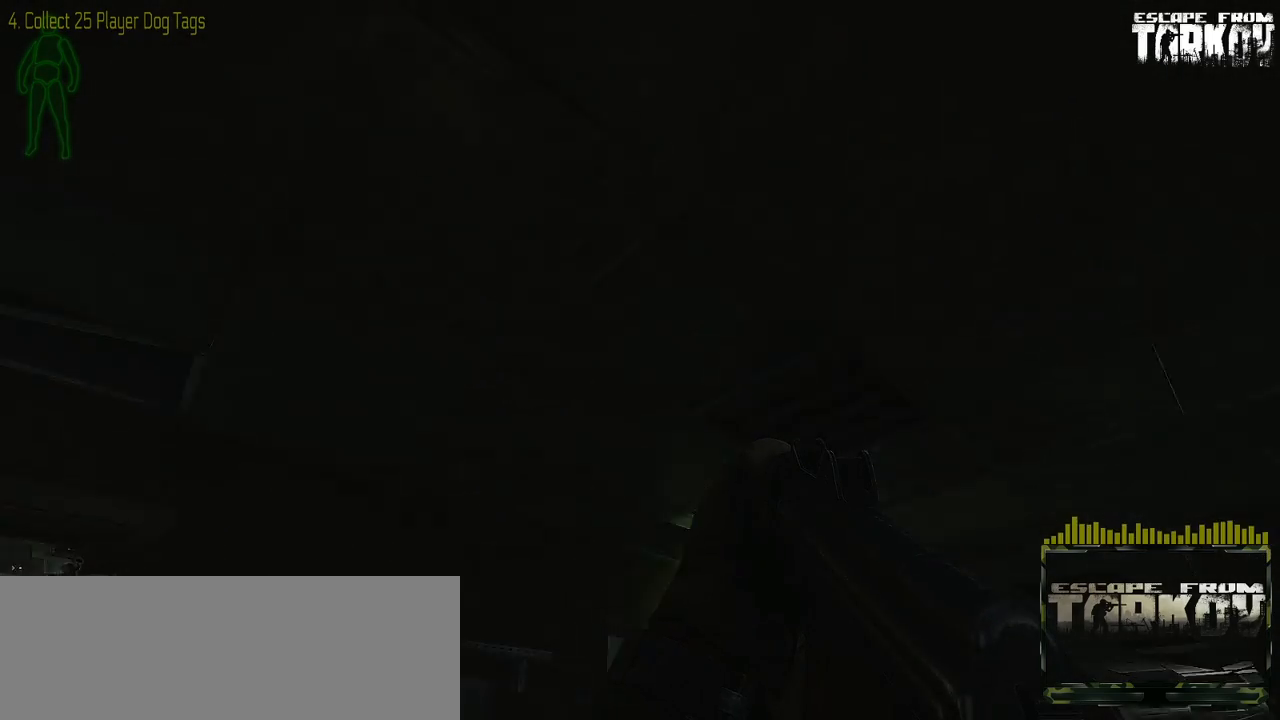
{"keys": [], "mouse": [], "events": []}
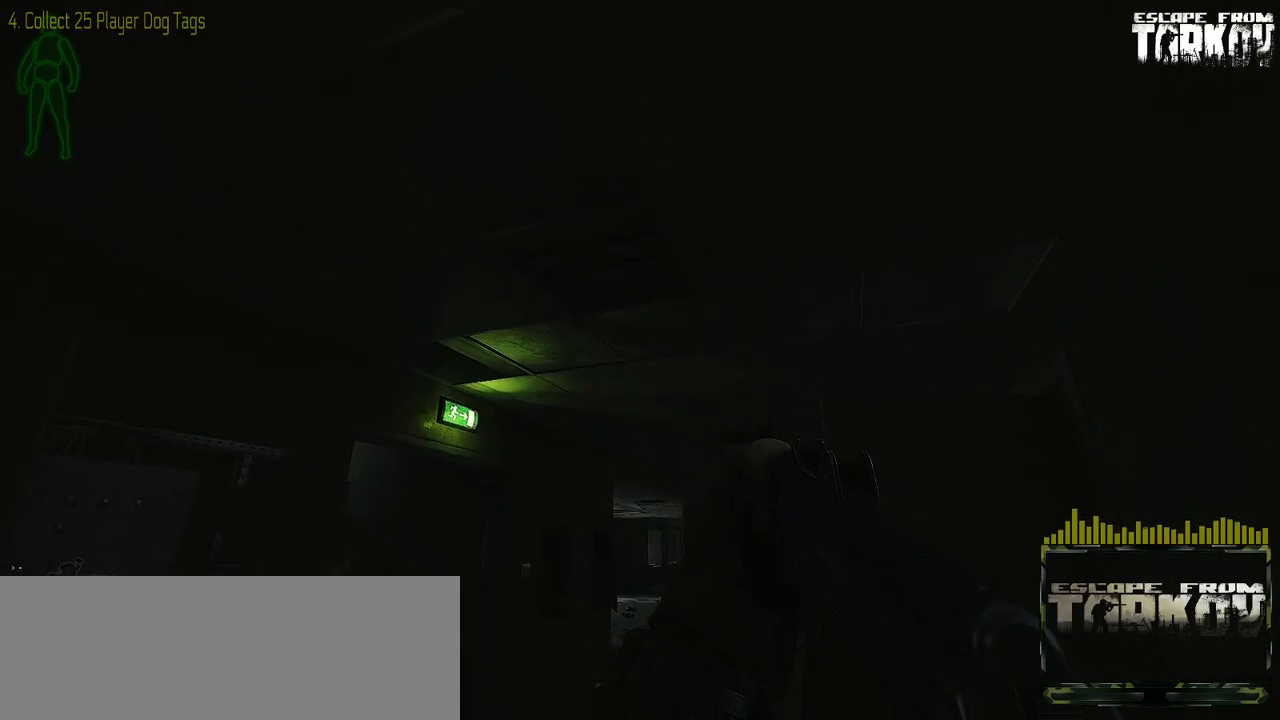
{"keys": ["caps_lock"], "mouse": [], "events": [[267, "caps_lock", "down"]]}
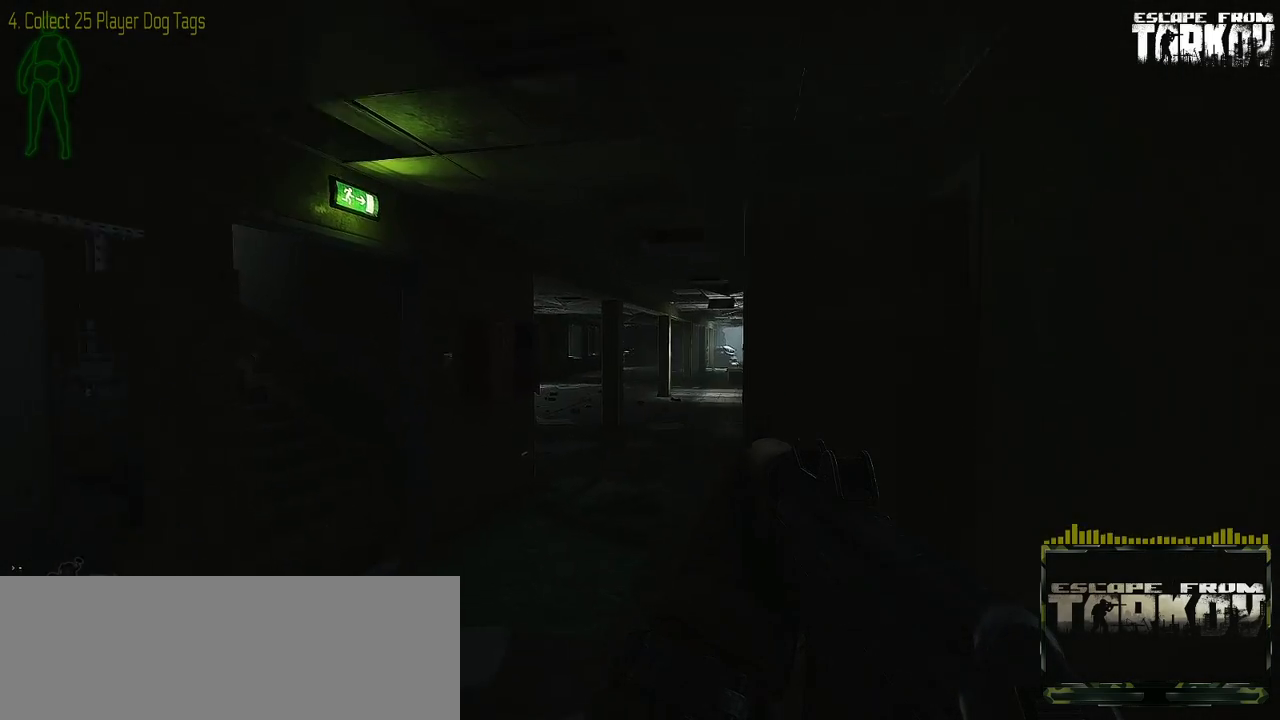
{"keys": ["w"], "mouse": [], "events": [[50, "w", "down"], [300, "caps_lock", "up"]]}
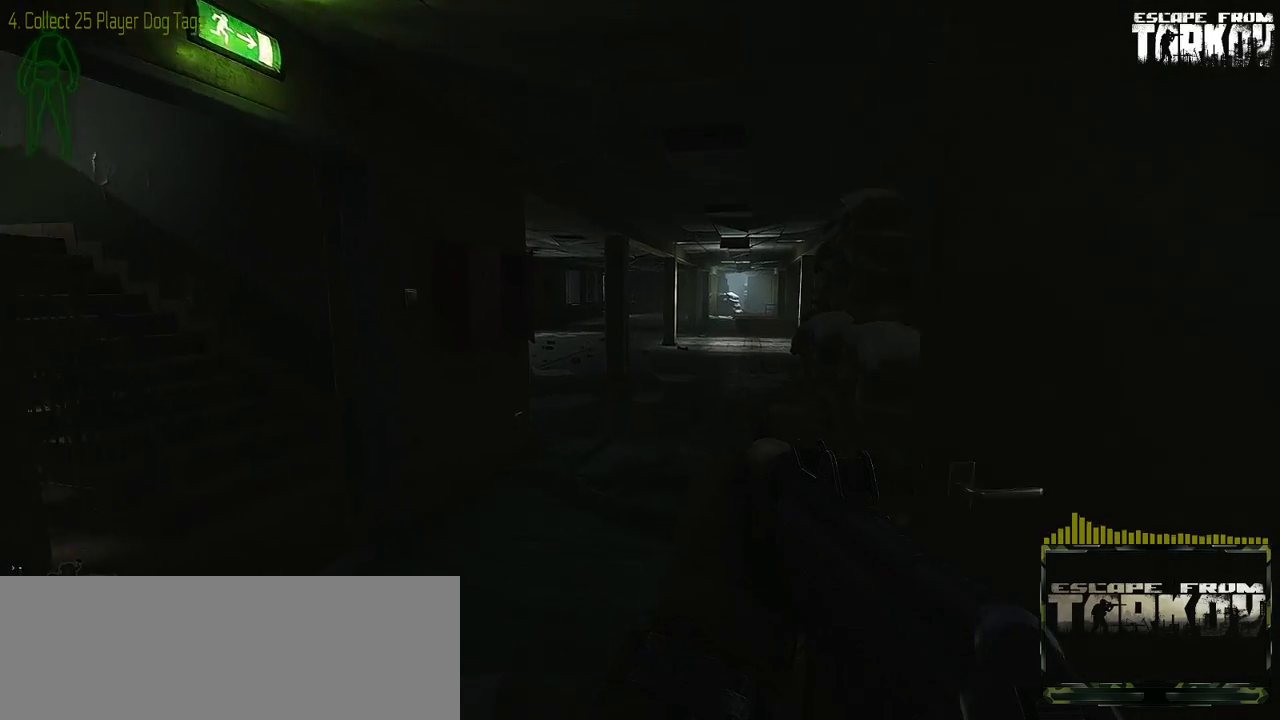
{"keys": ["w"], "mouse": [], "events": [[233, "a", "down"], [400, "a", "up"]]}
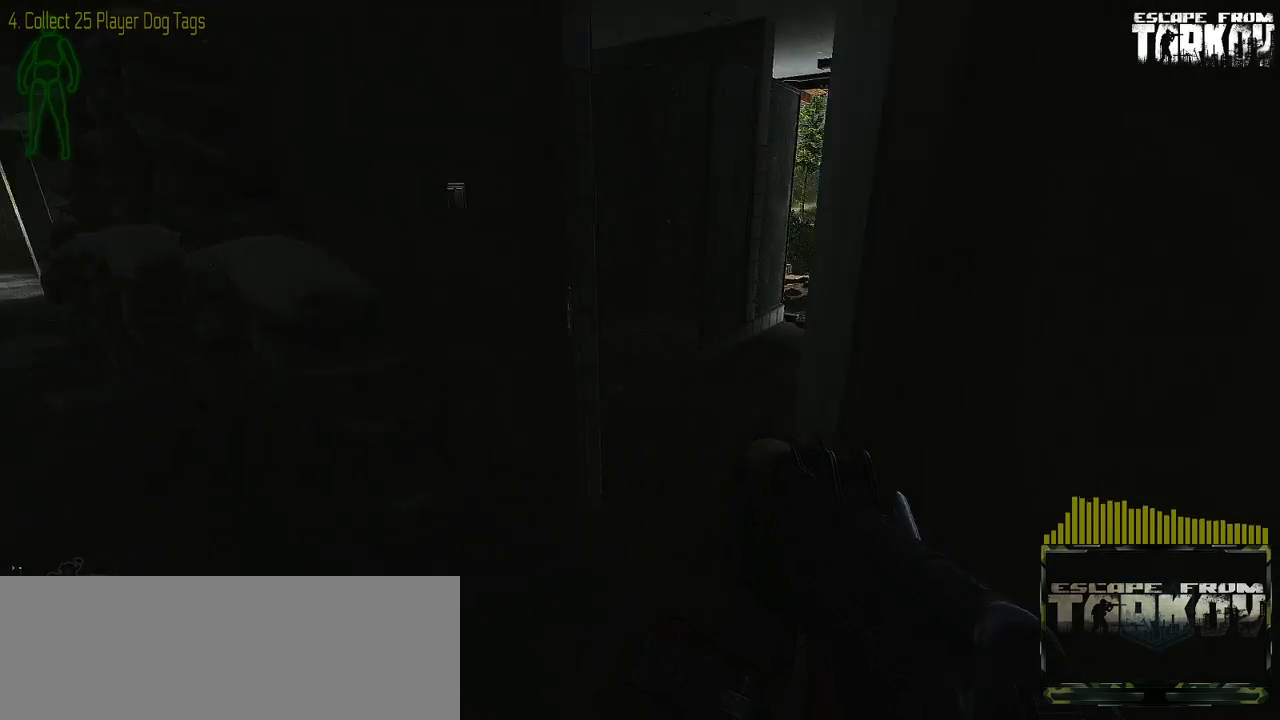
{"keys": ["d", "w"], "mouse": [], "events": [[500, "d", "down"]]}
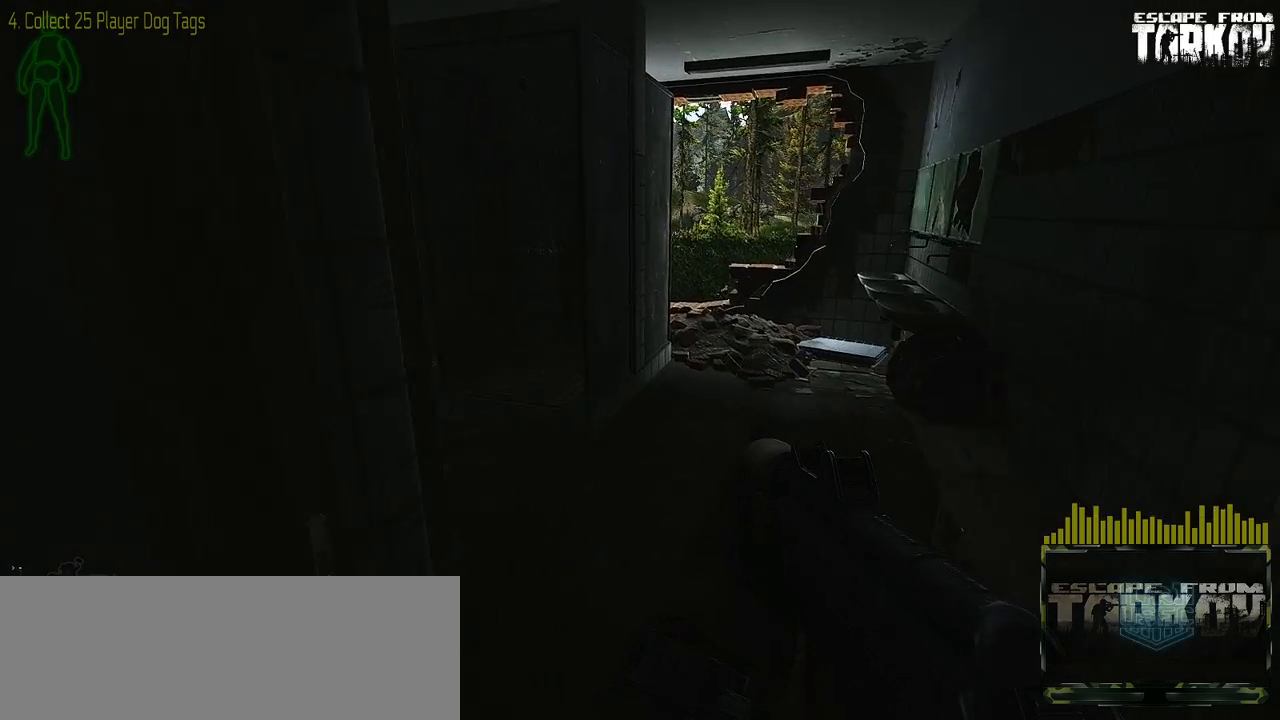
{"keys": ["w"], "mouse": [], "events": [[200, "d", "up"]]}
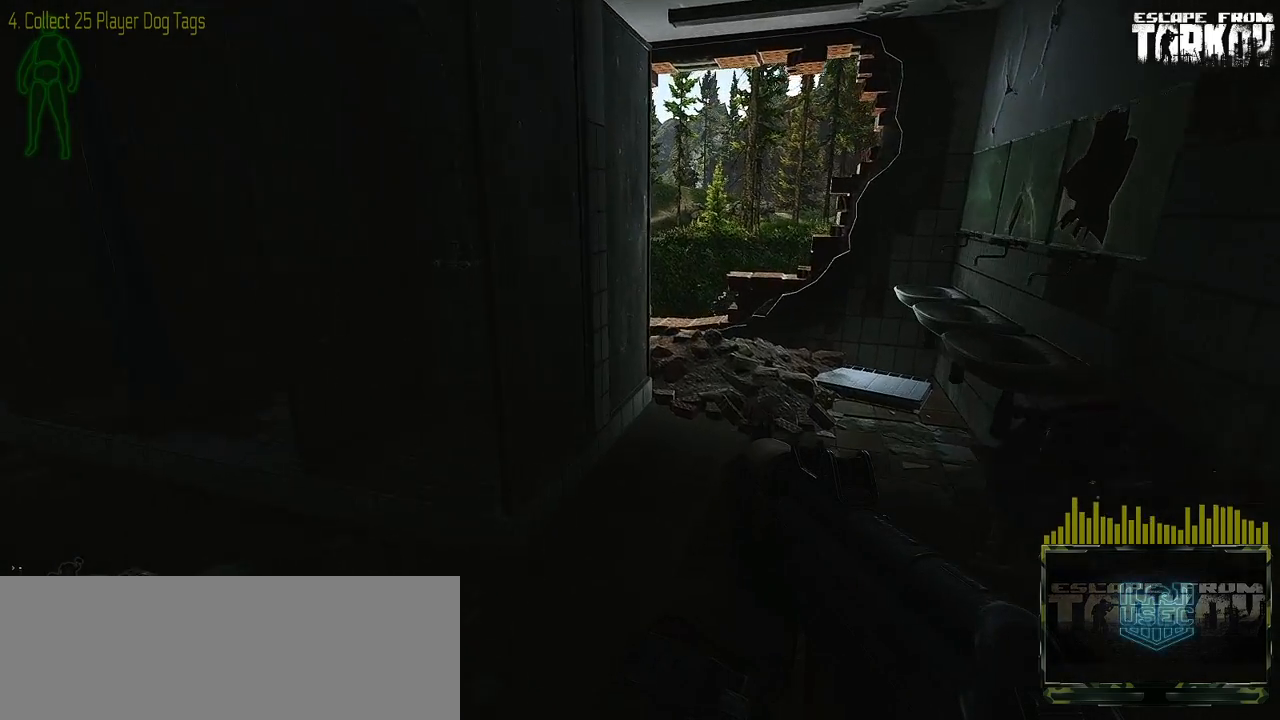
{"keys": ["w"], "mouse": [], "events": [[100, "d", "down"], [333, "d", "up"]]}
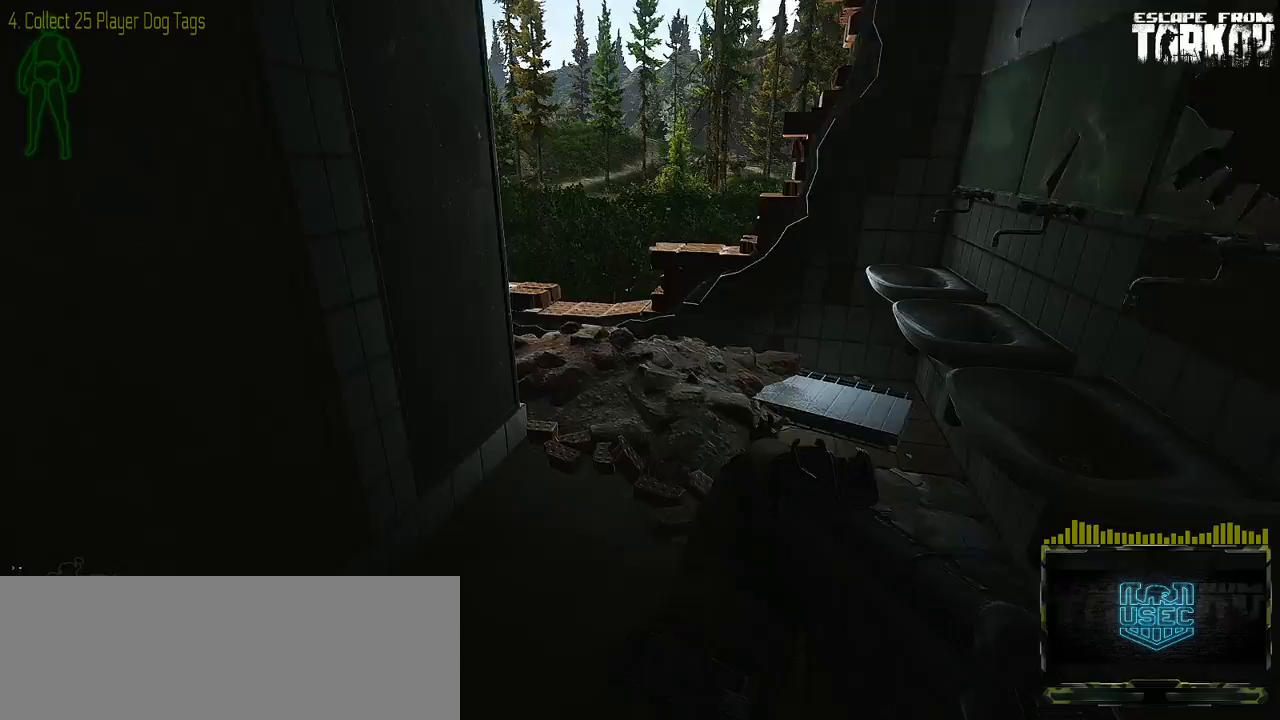
{"keys": ["d", "w"], "mouse": [], "events": [[350, "d", "down"]]}
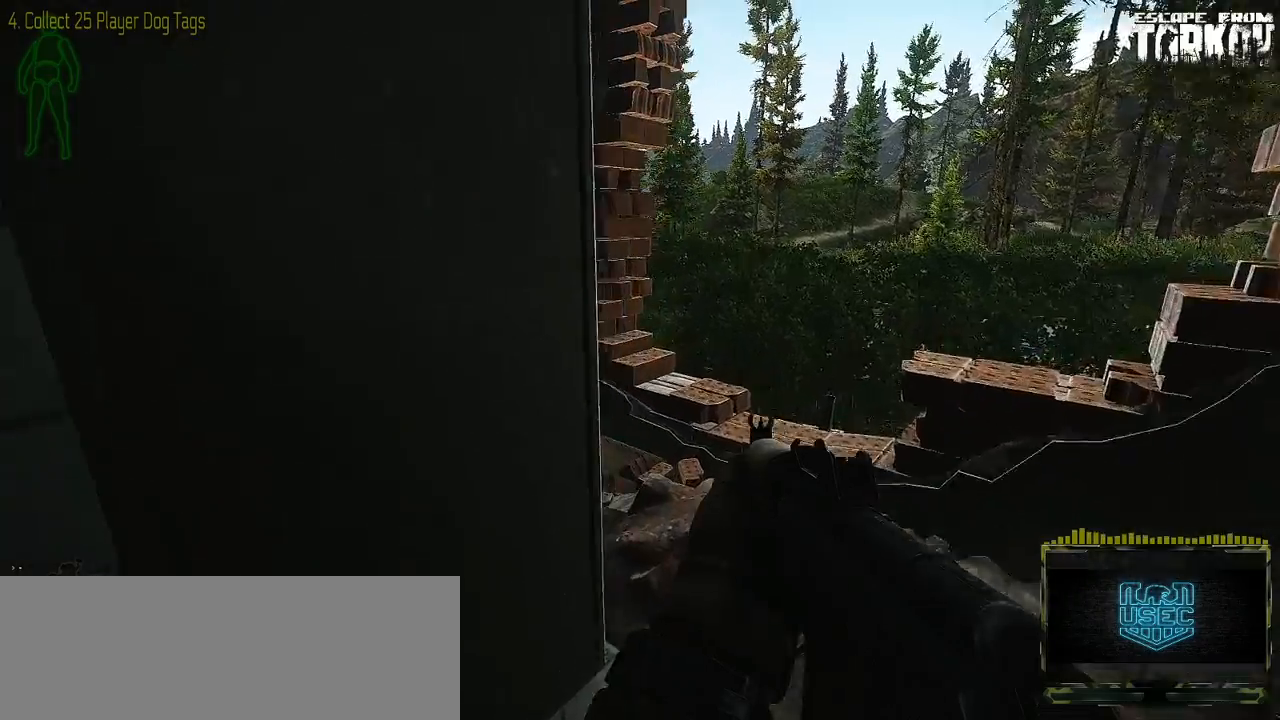
{"keys": ["d"], "mouse": [], "events": [[350, "w", "up"]]}
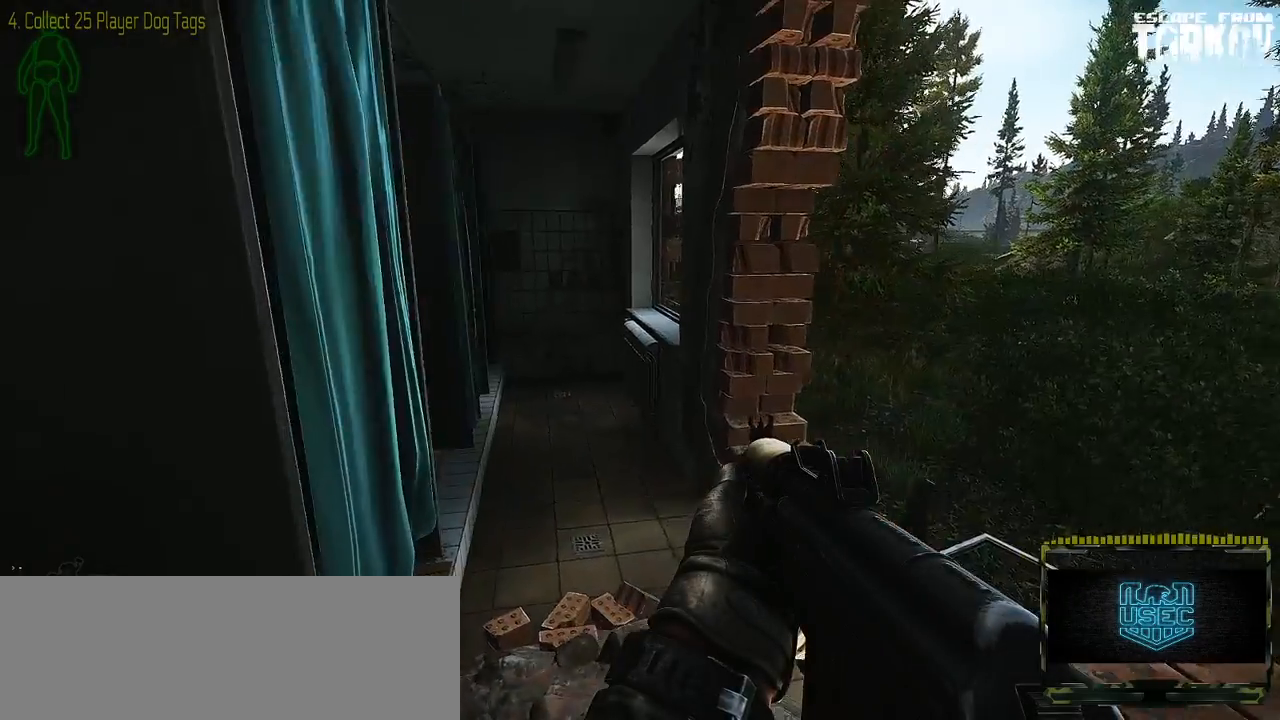
{"keys": ["w"], "mouse": [], "events": [[83, "w", "down"], [150, "d", "up"], [217, "w", "up"], [367, "w", "down"]]}
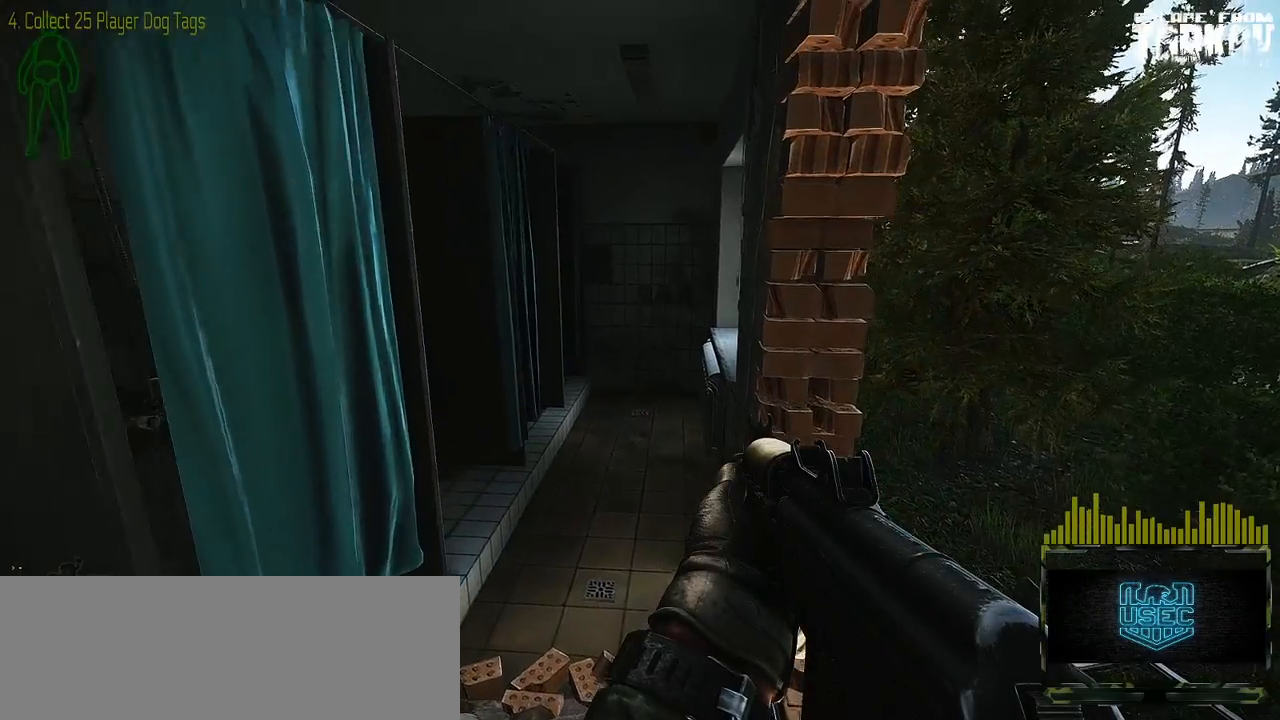
{"keys": [], "mouse": [], "events": [[267, "w", "up"]]}
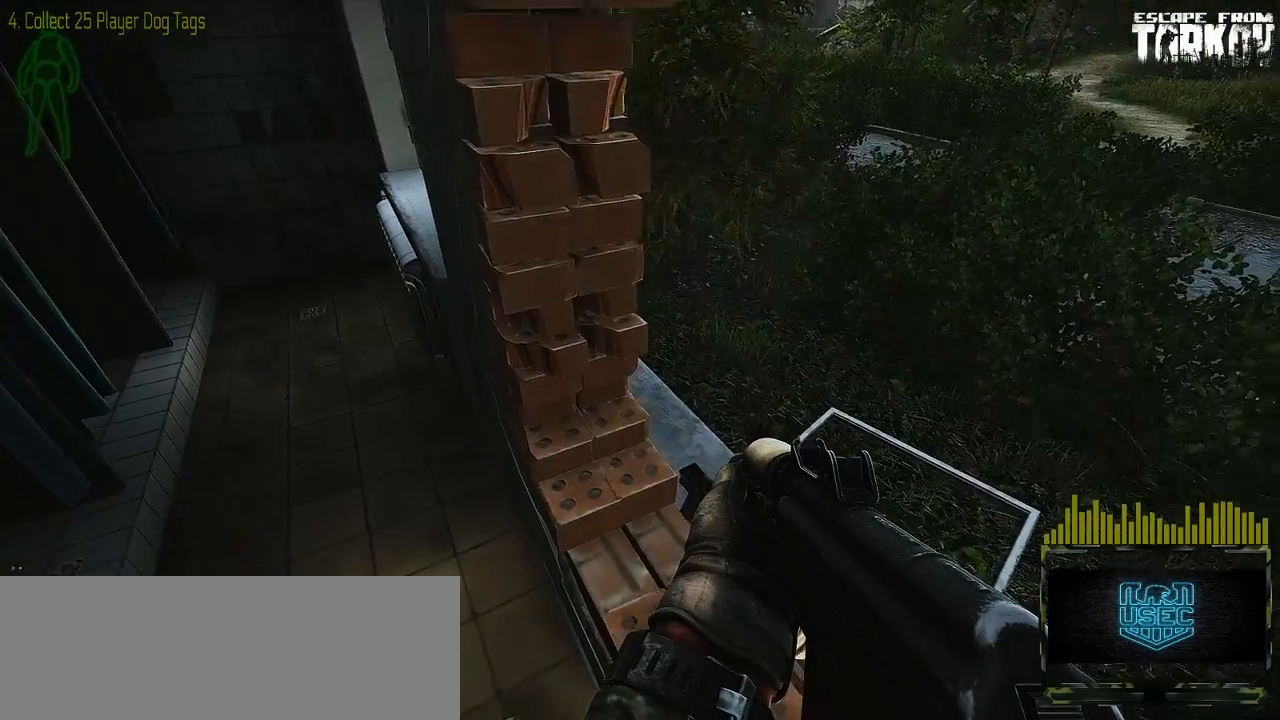
{"keys": [], "mouse": [], "events": []}
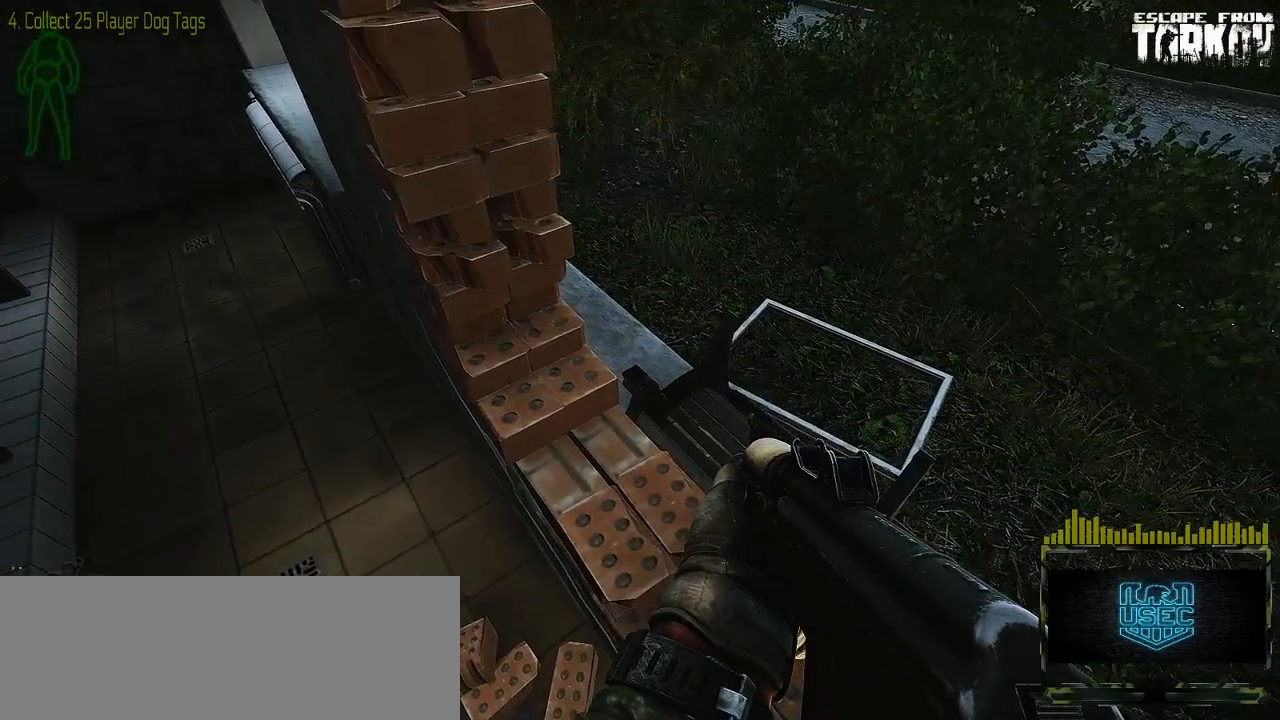
{"keys": [], "mouse": [], "events": [[33, "d", "down"], [33, "w", "down"], [200, "d", "up"], [200, "w", "up"]]}
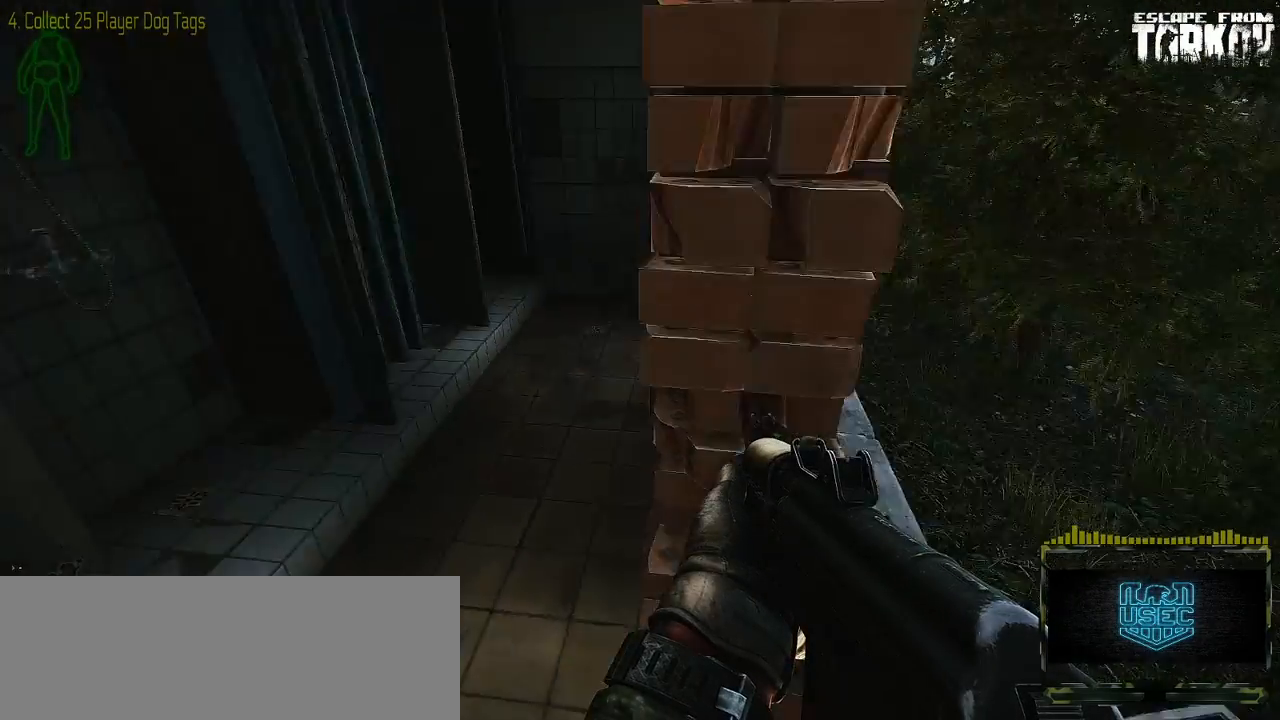
{"keys": [], "mouse": [], "events": []}
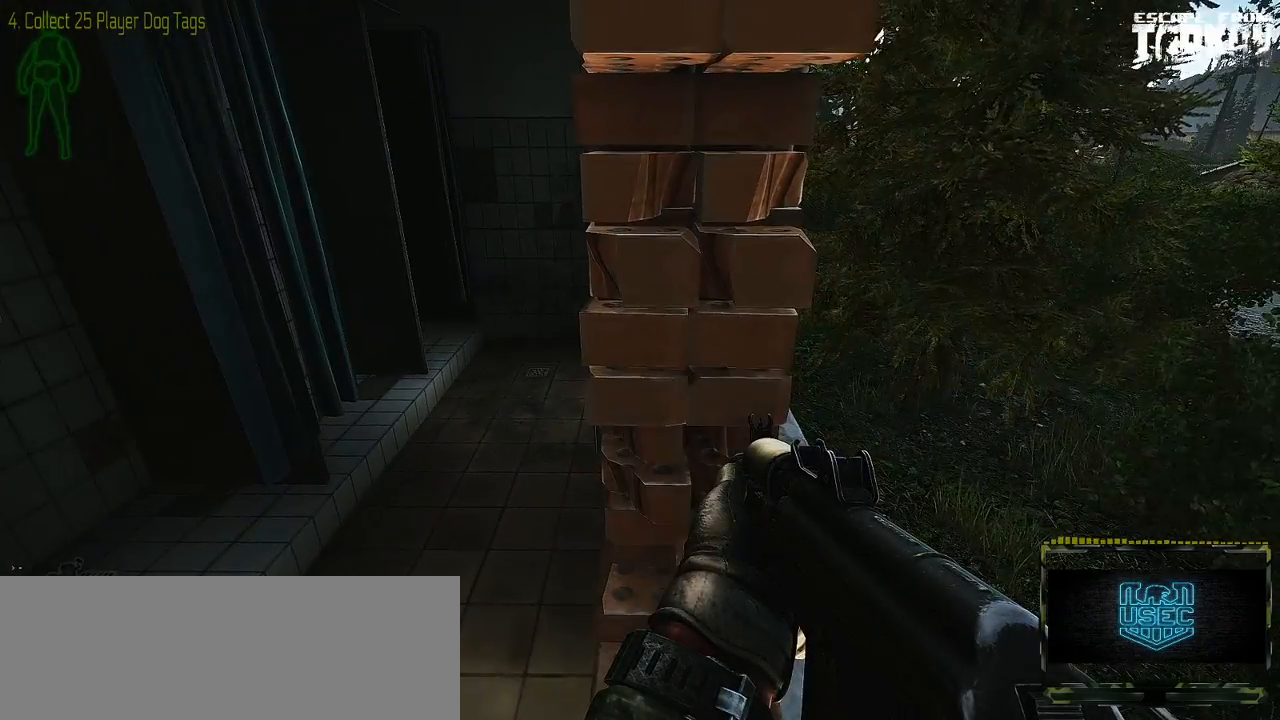
{"keys": [], "mouse": [], "events": []}
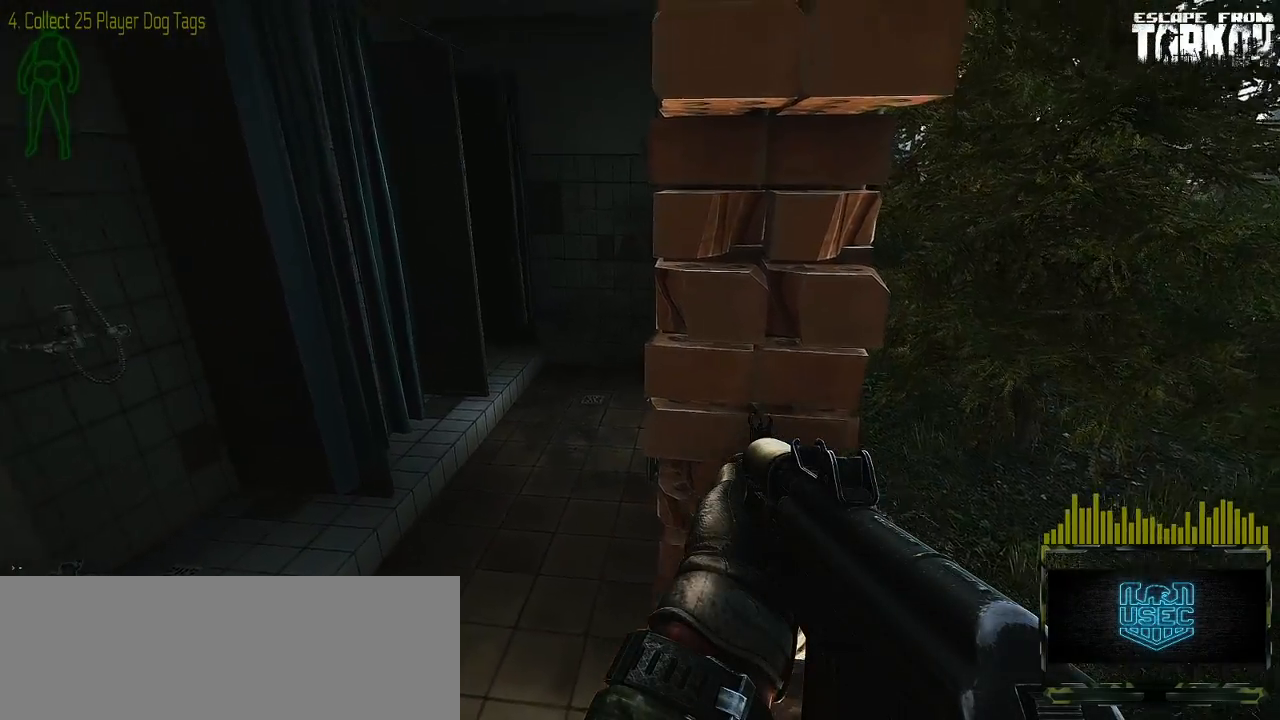
{"keys": [], "mouse": [], "events": []}
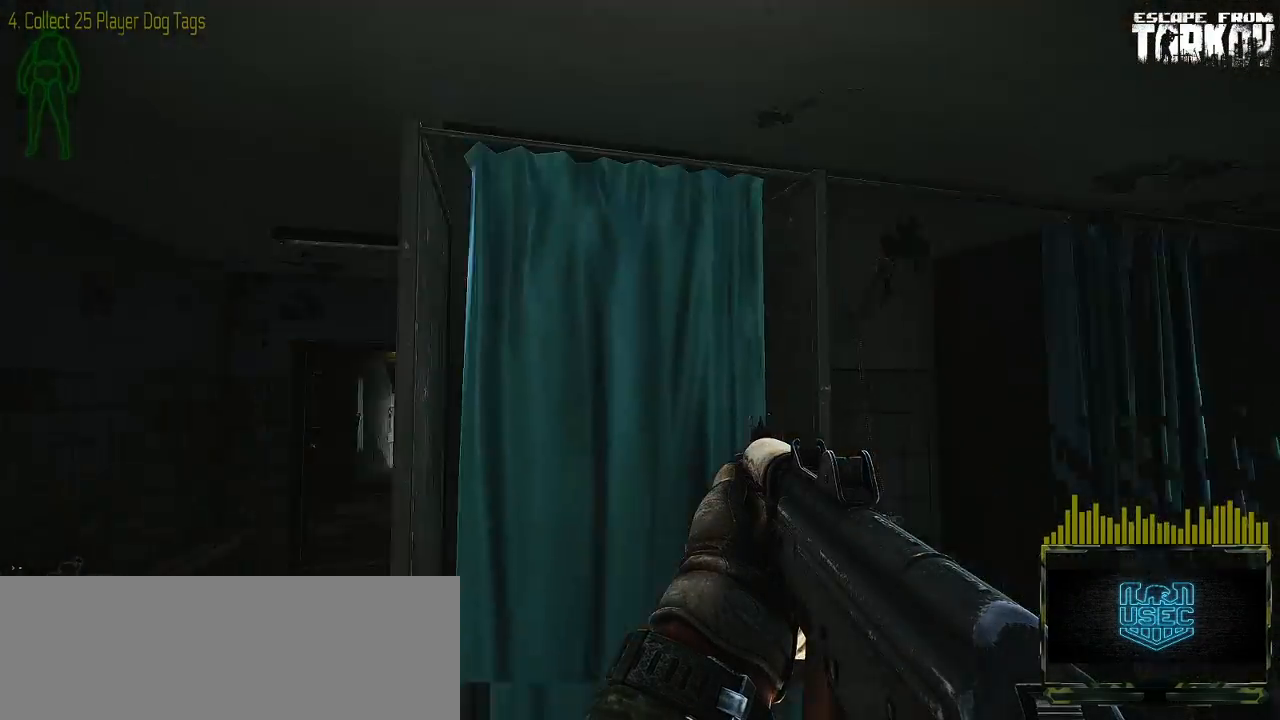
{"keys": ["a", "w"], "mouse": [], "events": [[383, "a", "down"], [467, "w", "down"]]}
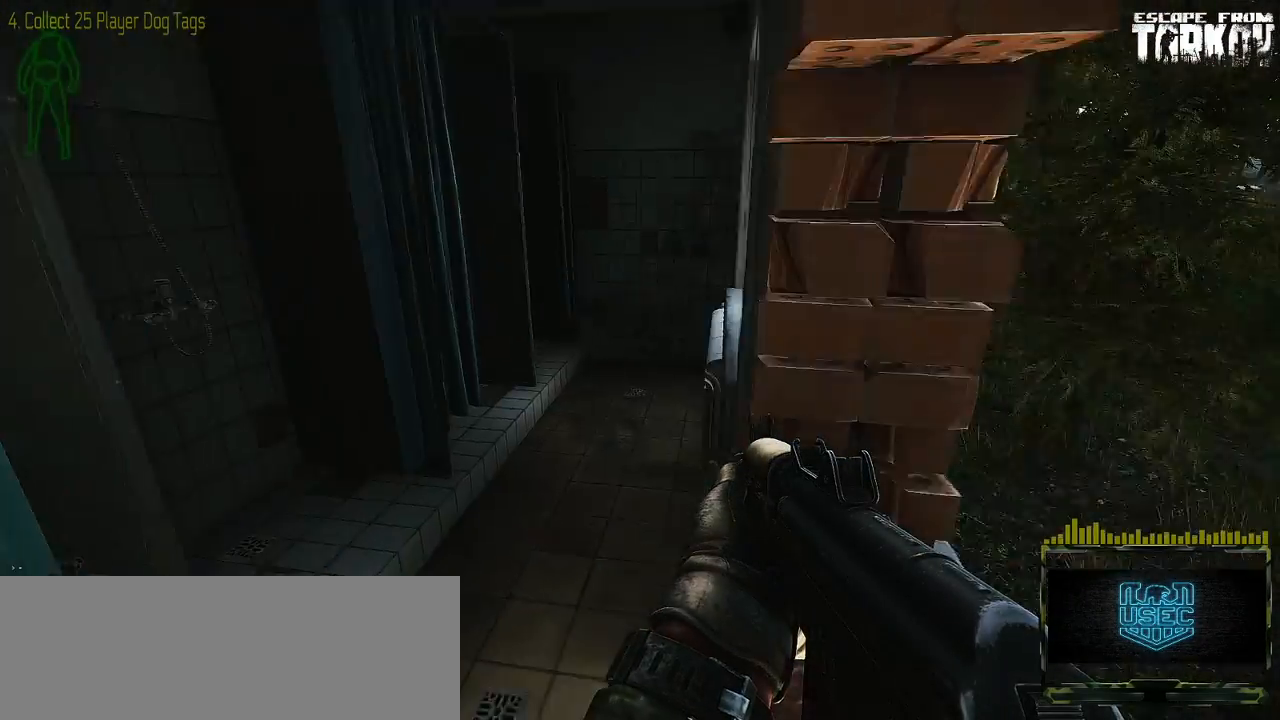
{"keys": ["d"], "mouse": [], "events": [[100, "w", "up"], [133, "a", "up"], [317, "d", "down"]]}
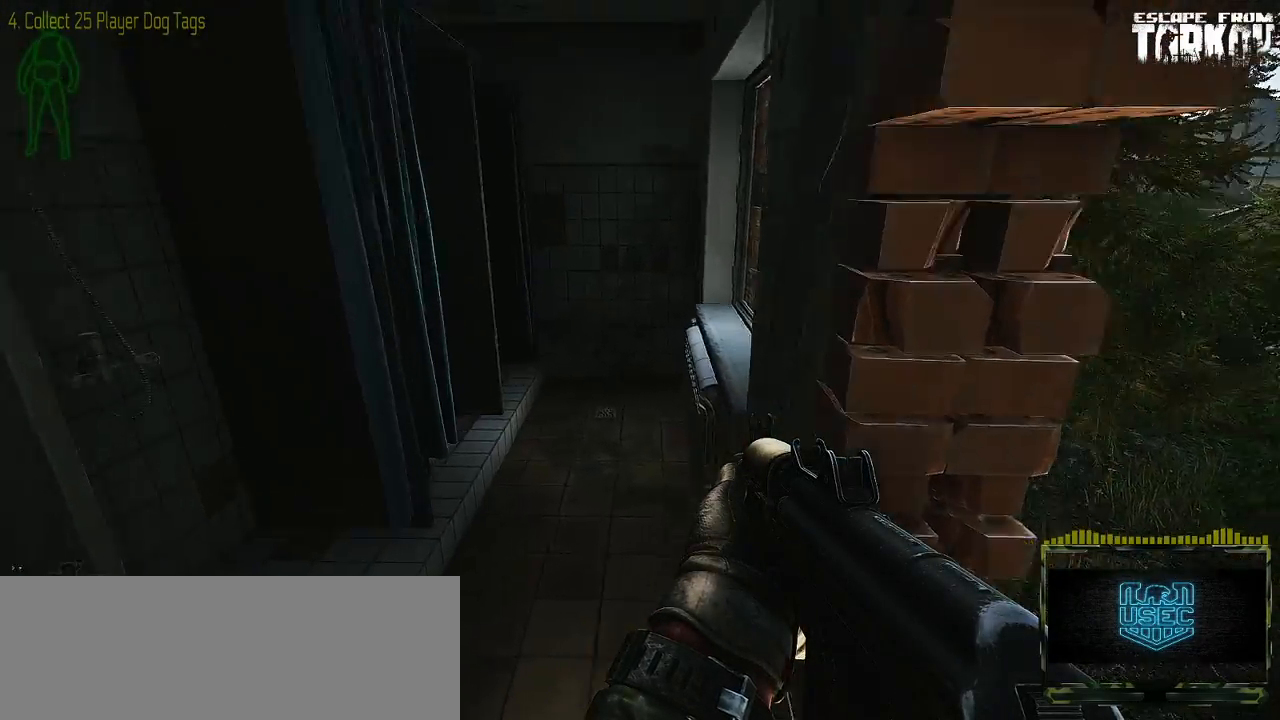
{"keys": ["a"], "mouse": [], "events": [[100, "d", "up"], [333, "a", "down"]]}
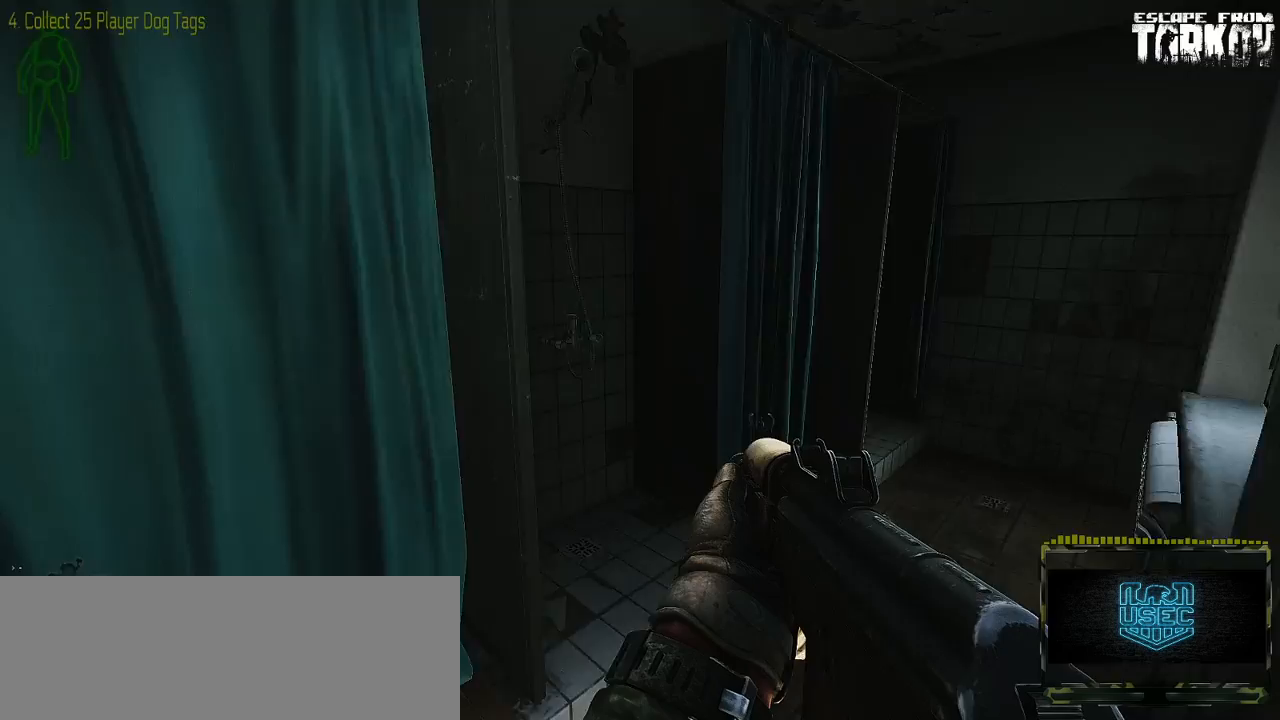
{"keys": ["a", "w"], "mouse": [], "events": [[133, "a", "up"], [450, "a", "down"], [450, "w", "down"]]}